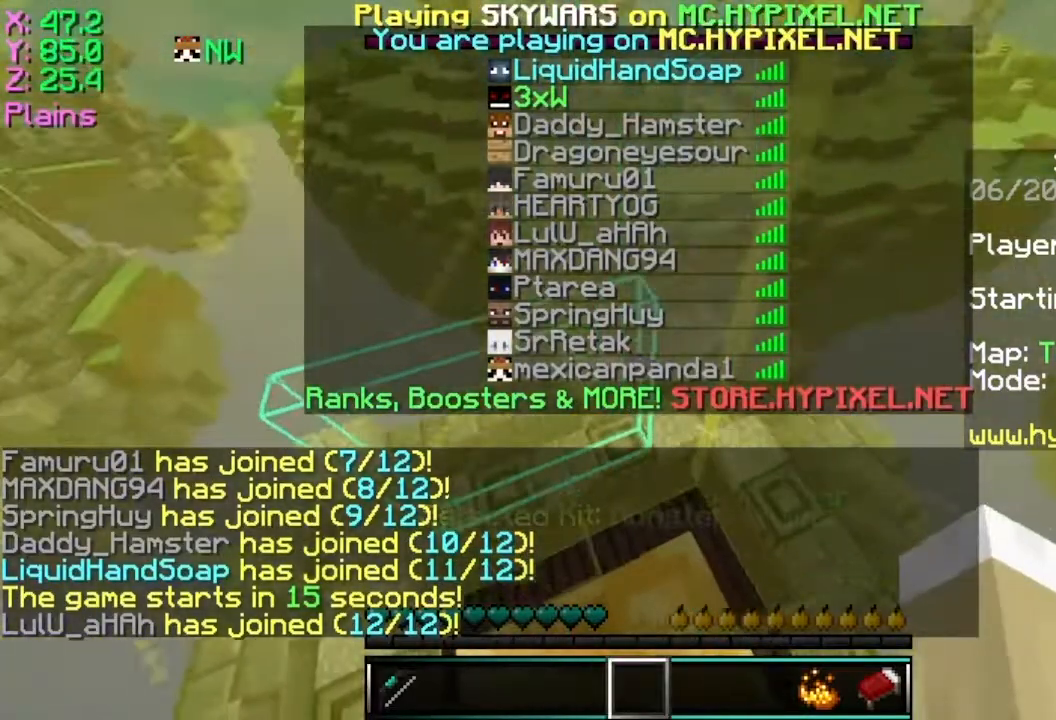
Gameplay with keyboard and mouse; each line is a JSON object with the keys and mouse buttons held at the frame after it. "events" lists presses ("down") and releases ("up") of "a", "d", "s", "space", "w", "mouse_left" and "mouse_right" between this image and that frame as [ms after this image, input, new state], when the widget could be followed in between. "mouse_left", "mouse_right" = the "left", "right" buttons of the "mouse" list. No other keys are recorded. Fast repeated clicks can show as one long hold. Mouse movement is not recorded.
{"keys": ["s"], "mouse": ["left"], "events": [[400, "s", "down"], [450, "mouse_left", "down"]]}
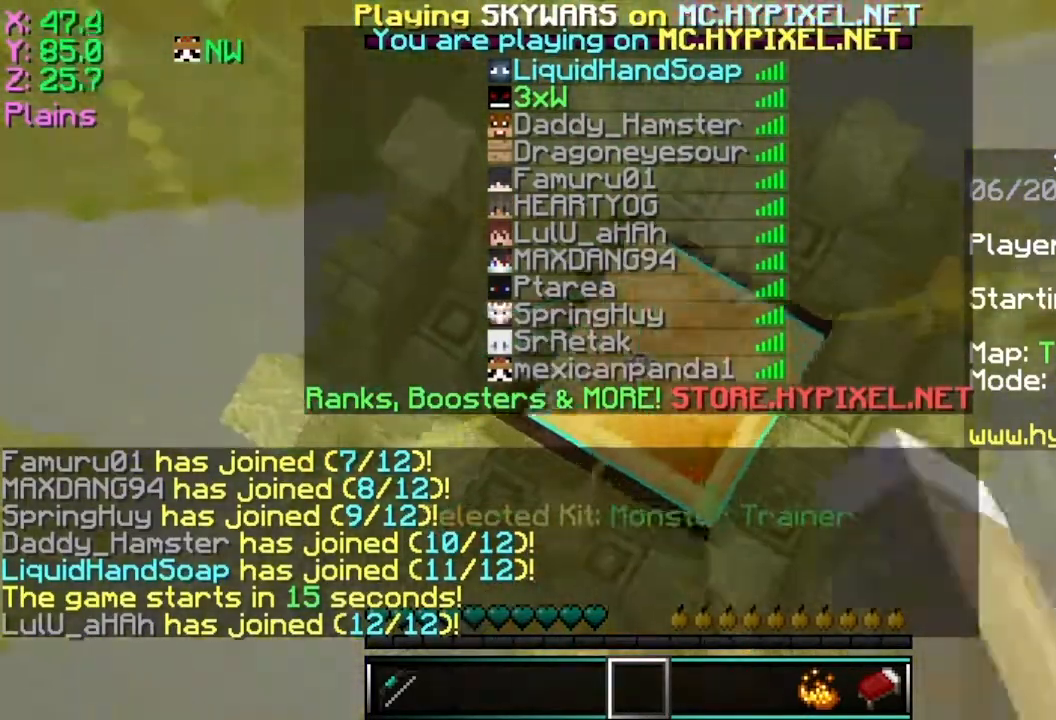
{"keys": ["w"], "mouse": ["left"], "events": [[101, "s", "up"], [401, "w", "down"]]}
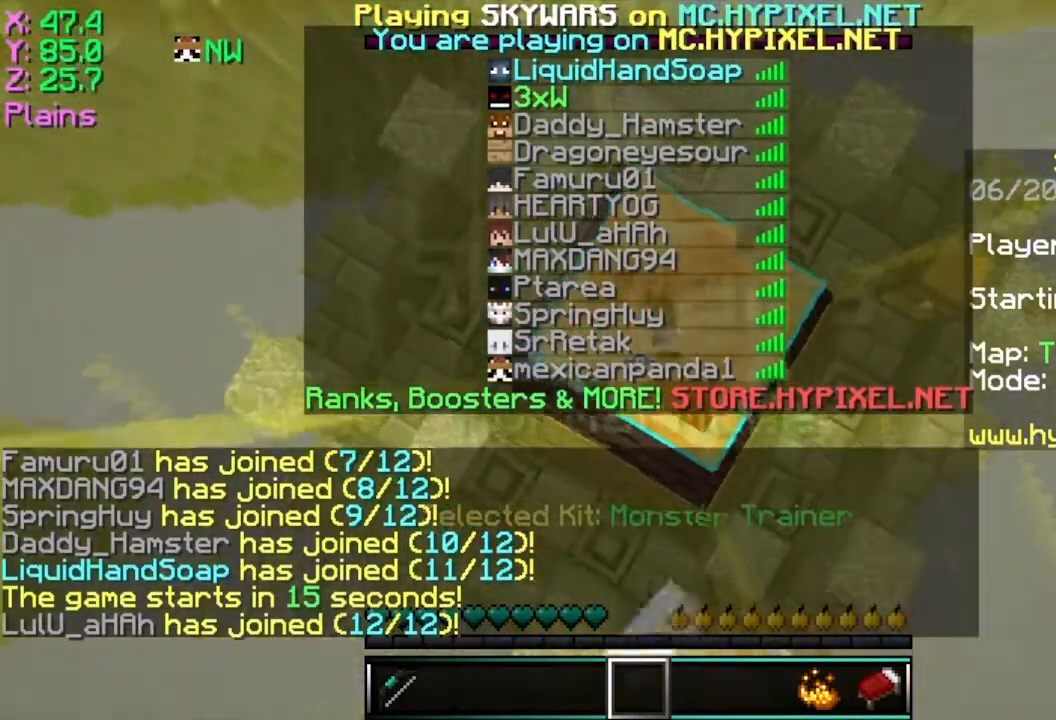
{"keys": [], "mouse": ["left"], "events": [[100, "w", "up"], [300, "d", "down"], [400, "d", "up"]]}
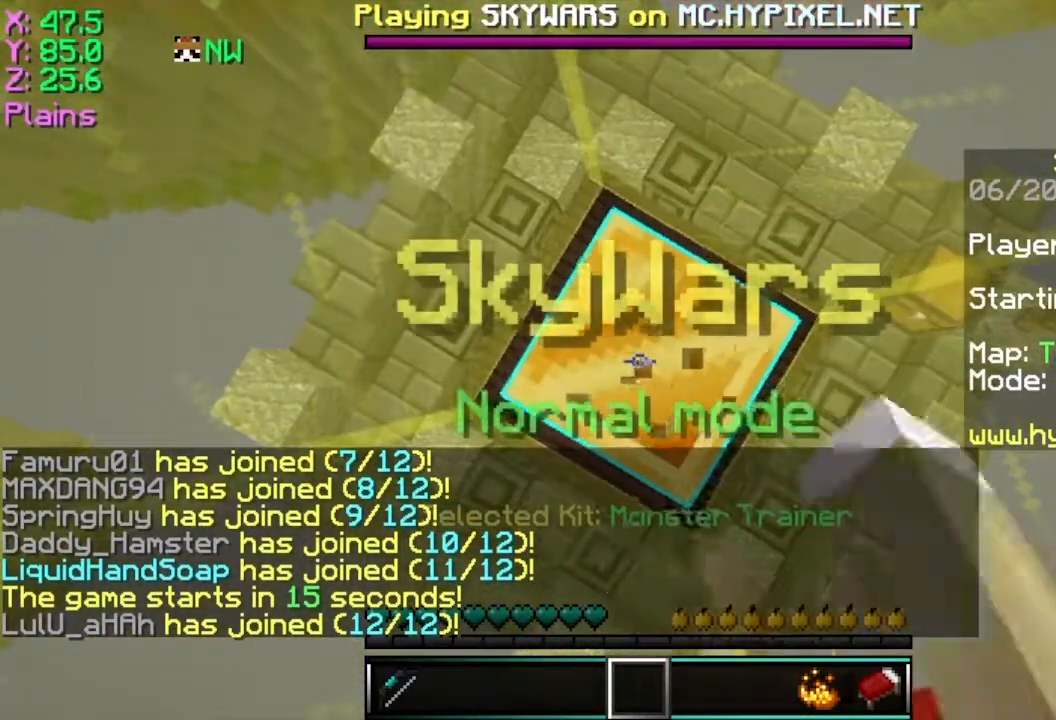
{"keys": [], "mouse": ["left"], "events": []}
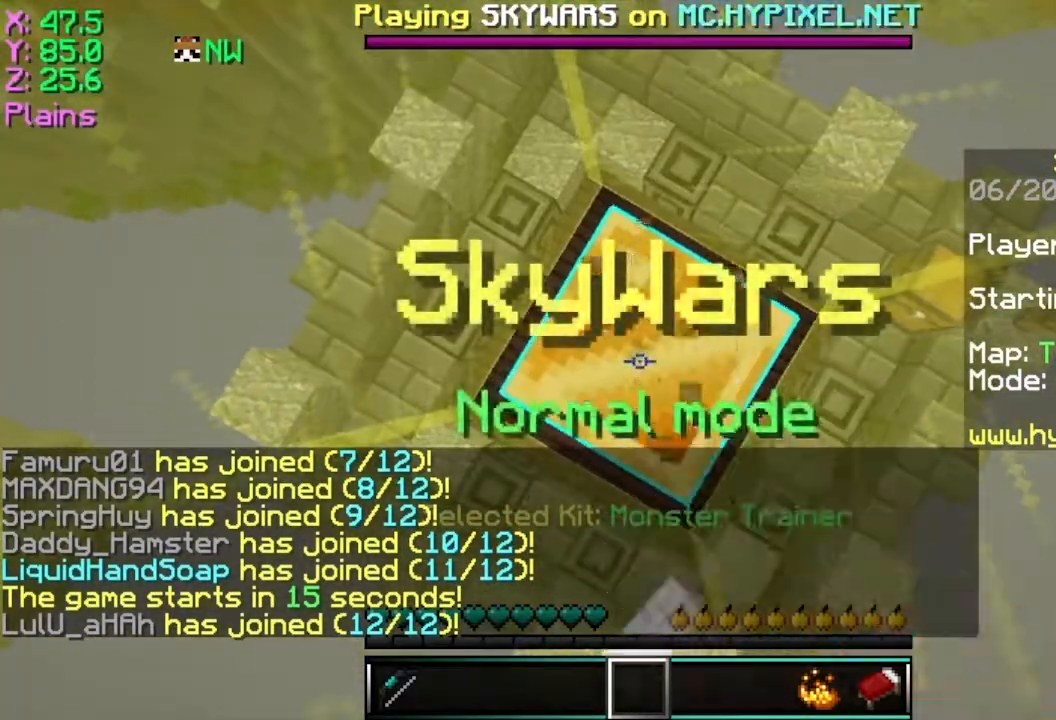
{"keys": [], "mouse": ["left"], "events": []}
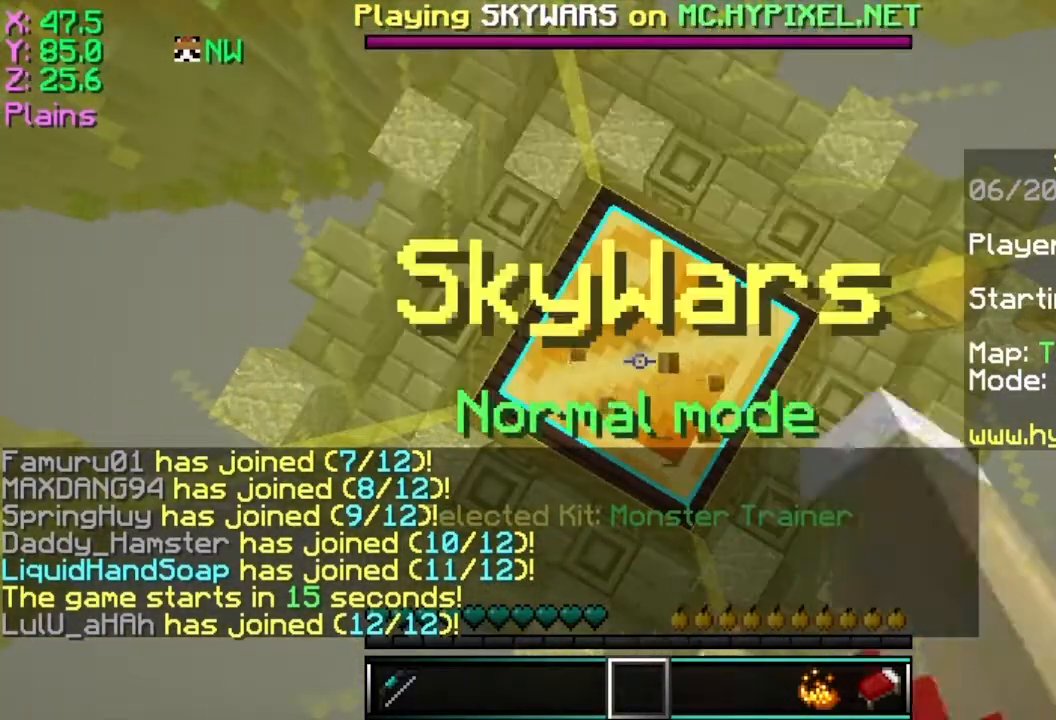
{"keys": [], "mouse": ["left"], "events": []}
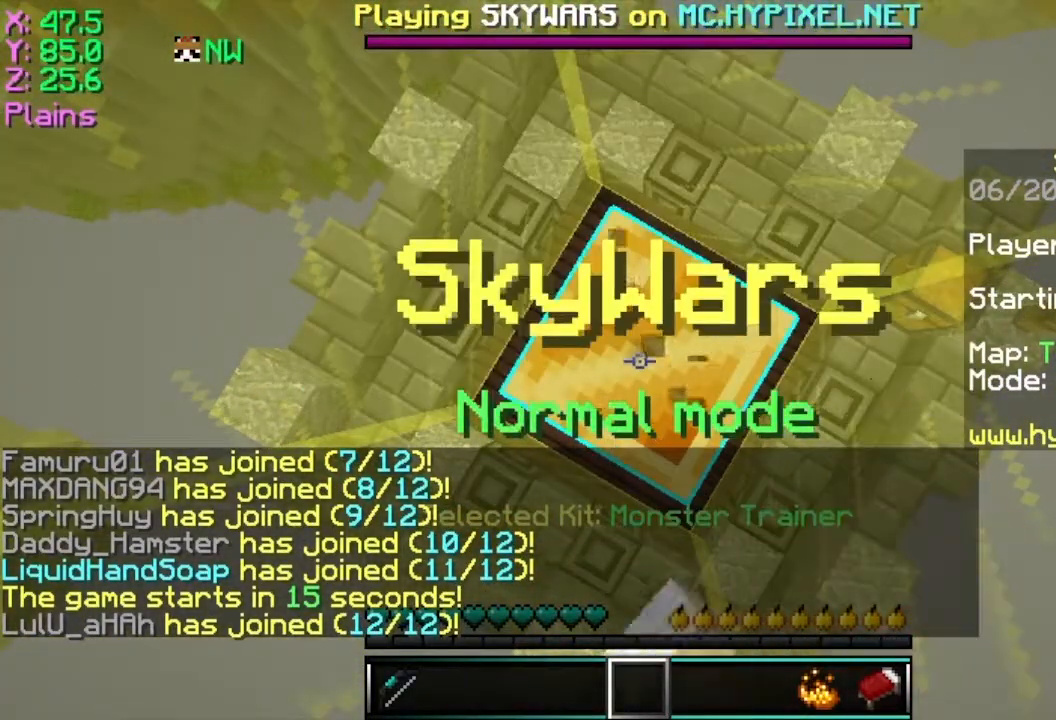
{"keys": ["d"], "mouse": ["left"], "events": [[501, "d", "down"]]}
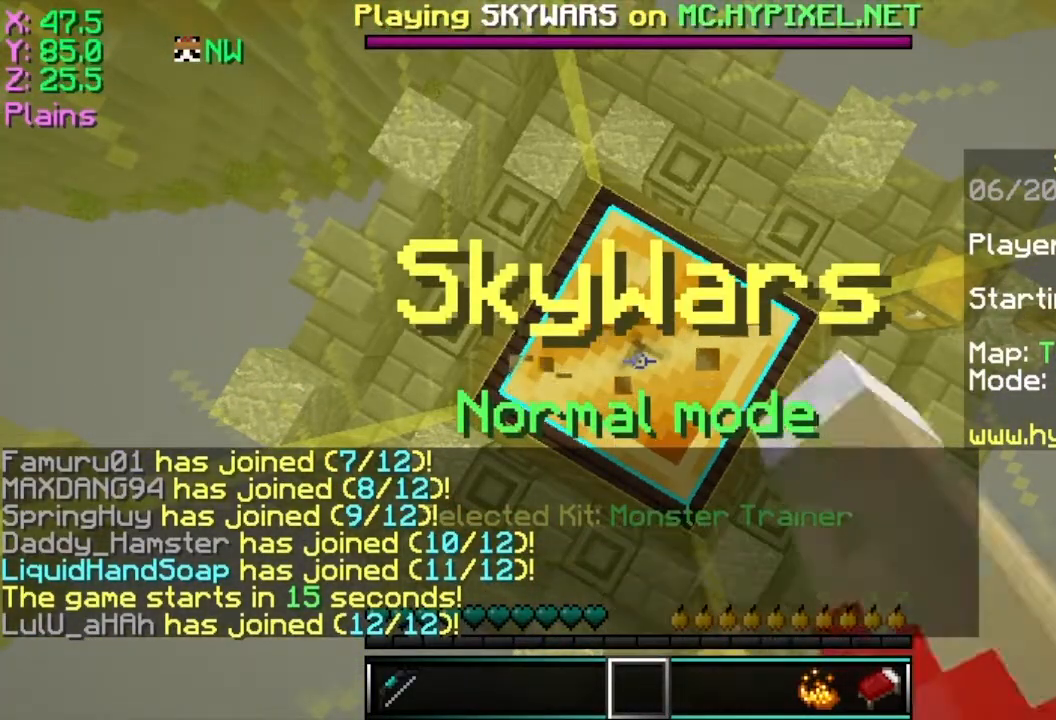
{"keys": ["a"], "mouse": ["left"], "events": [[100, "d", "up"], [500, "a", "down"]]}
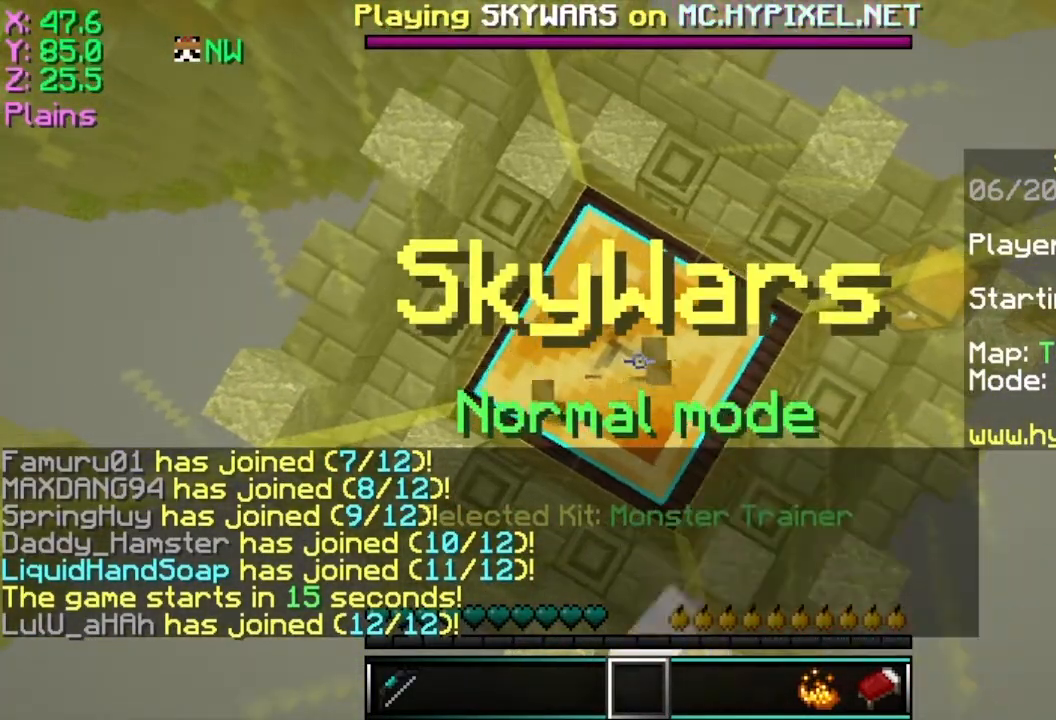
{"keys": [], "mouse": ["left"], "events": [[100, "a", "up"]]}
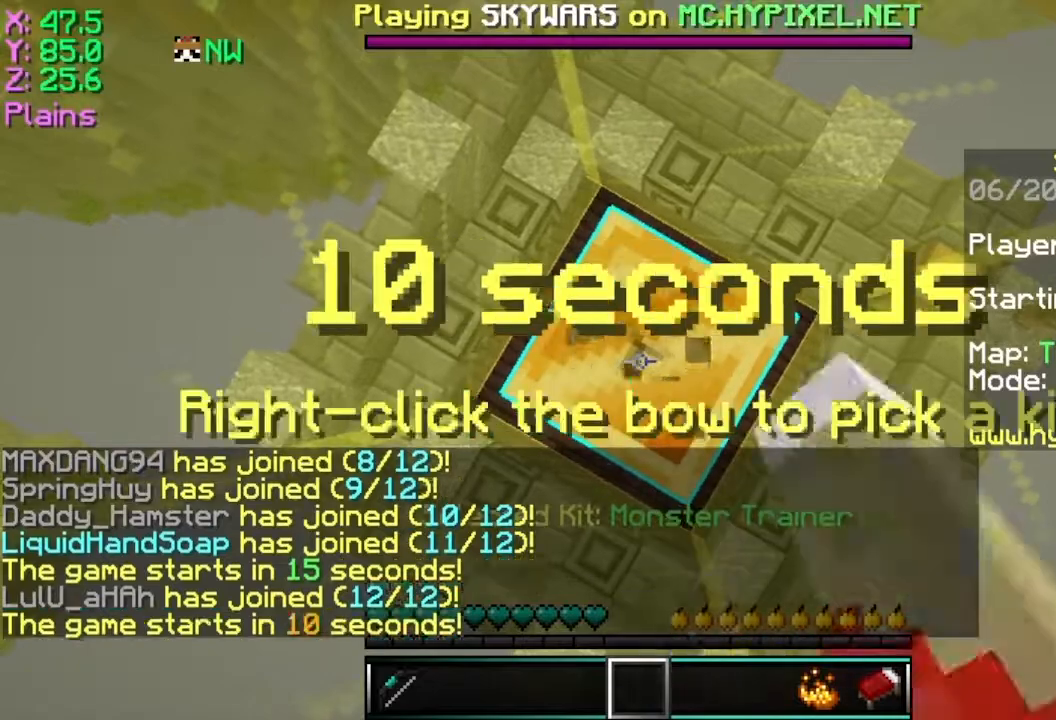
{"keys": [], "mouse": ["left"], "events": []}
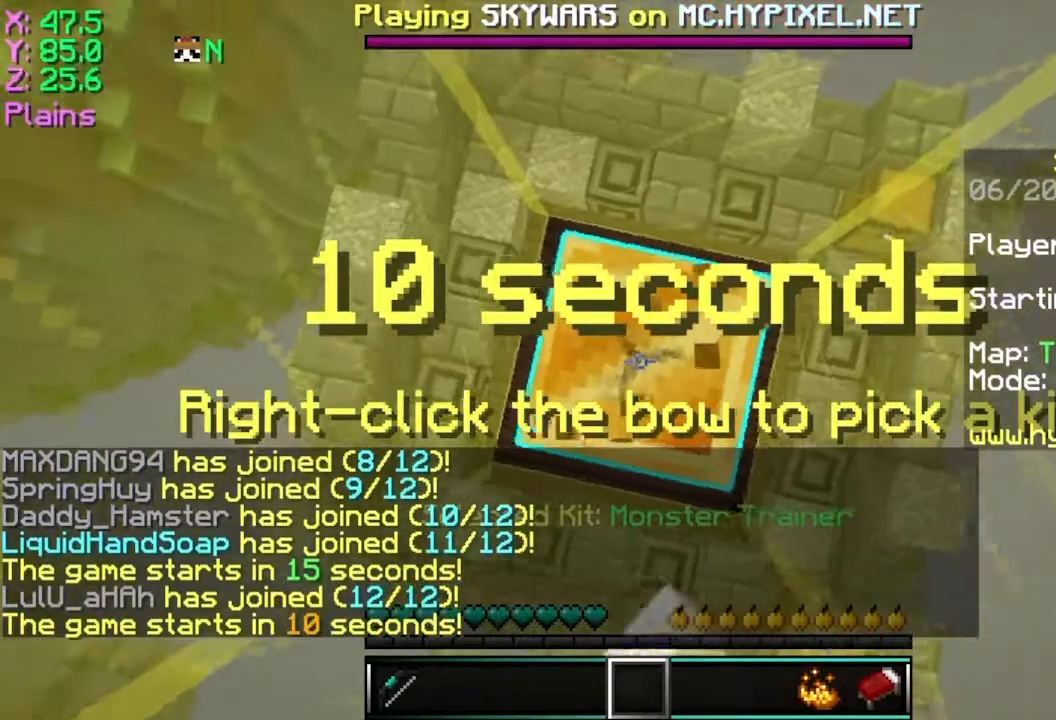
{"keys": [], "mouse": ["left"], "events": []}
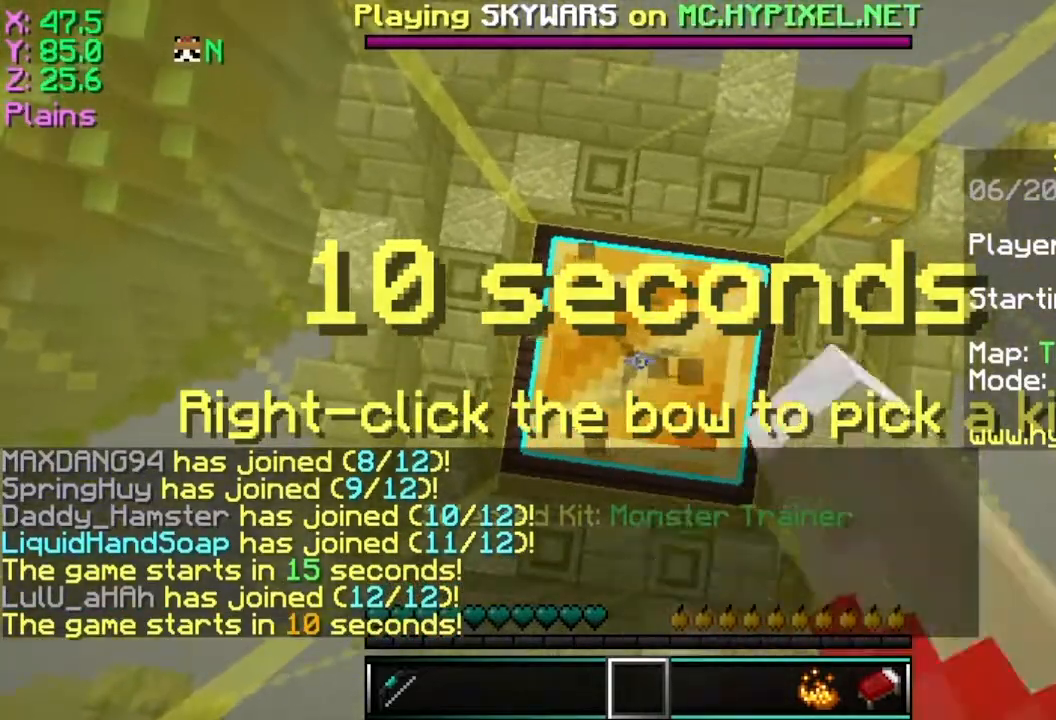
{"keys": [], "mouse": ["left"], "events": []}
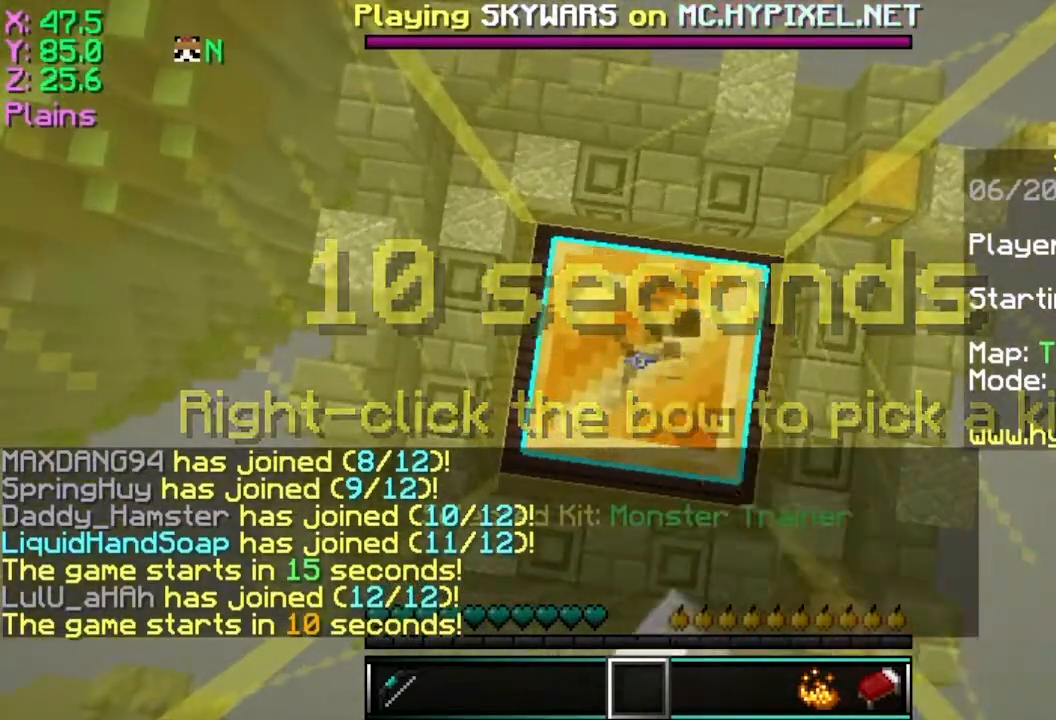
{"keys": [], "mouse": [], "events": [[501, "mouse_left", "up"]]}